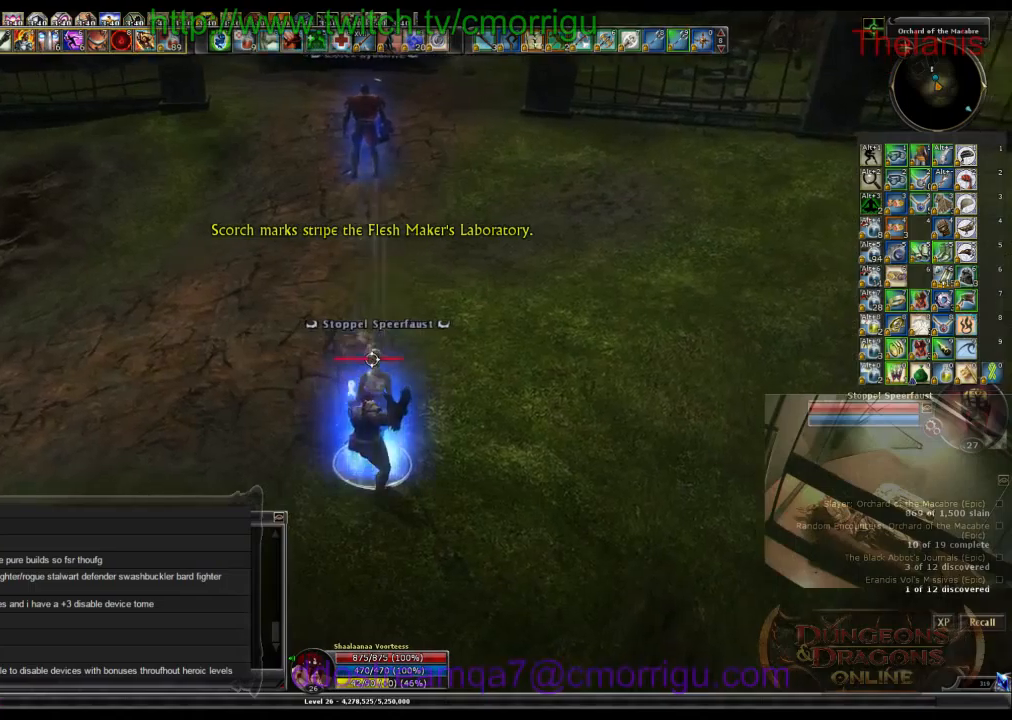
Gameplay with keyboard; each line is a JSON object with the keys held at the frame after it. "events" lists presses ("down") and releases ("up") of ".", "/", "0", "1", "2", "3", "4", "5", "6", "7", "8", "9", "a", "b", "backslash", "backspace", "c", "caps_lock", "comma", "ctrl_l", "ctrl_r", "d", "e", "equals", "escape", "f", "f1", "f10", "f11", "f12", "f2", "f3", "f4", "f5", "f6", "f7", "f8", "f9", "g", "h", "i", "j", "k", "l", "lbracket", "m", "minus", "n", "o", "p", "q", "quote", "r", "rbracket", "return", "s", "semicolon", "shift_l", "shift_r", "space", "t", "tab", "tilde", "u", "v", "w", "x", "y" and "z" between this image and that frame as [ms after this image, input, new state], when the widget could be followed in between. No other keys are recorded. Mouse input is not recorded.
{"keys": ["w"], "events": [[367, "w", "down"]]}
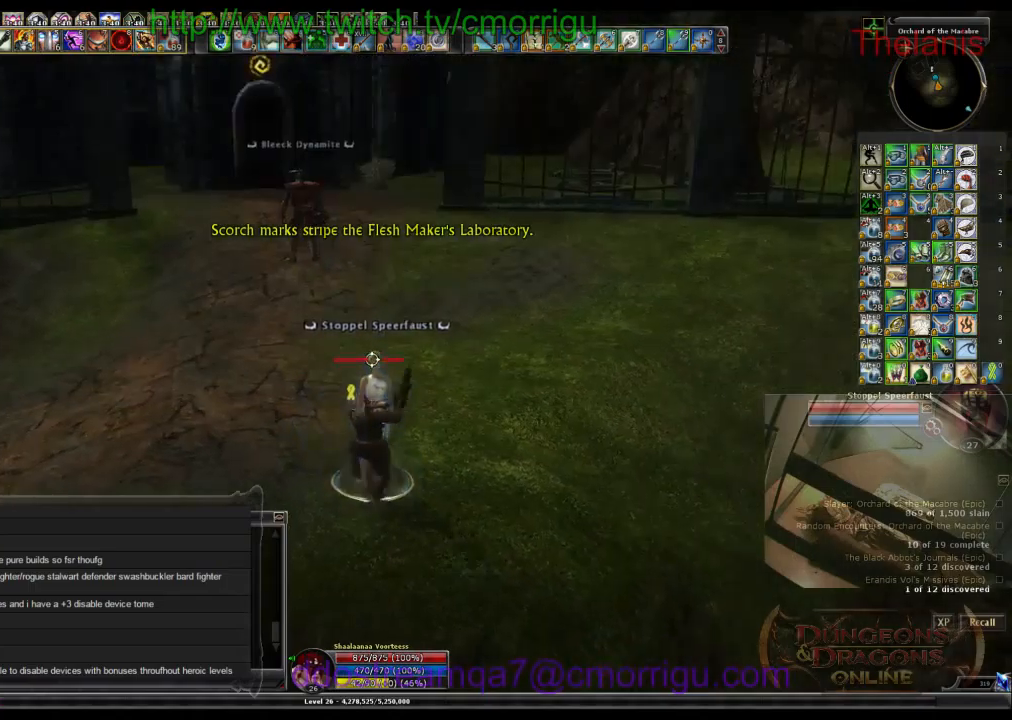
{"keys": ["w"], "events": []}
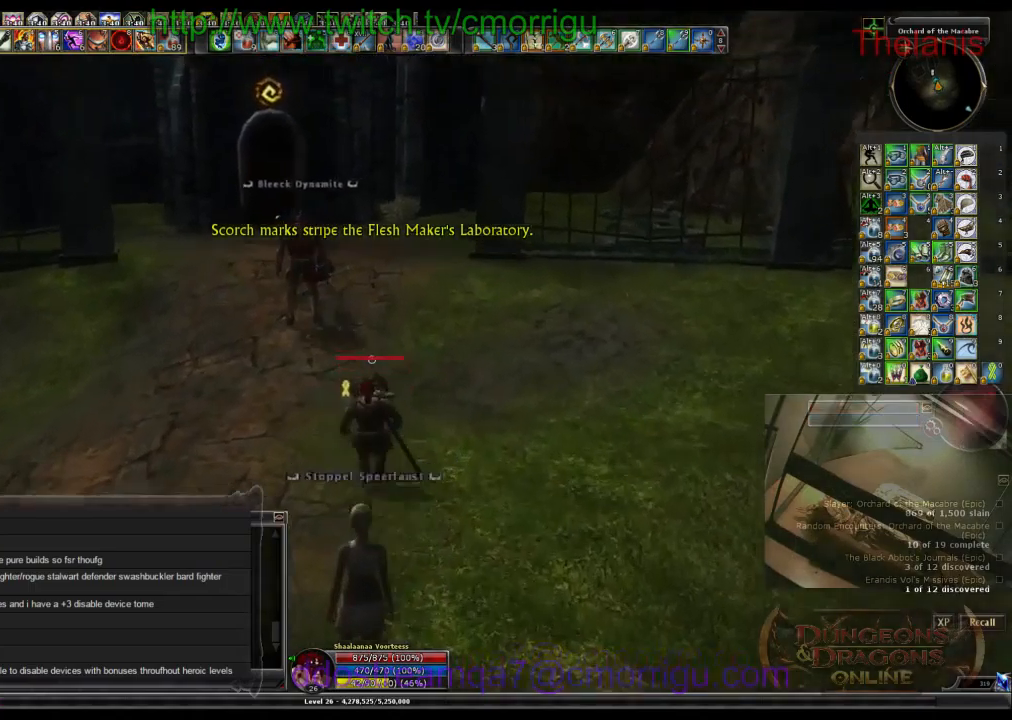
{"keys": ["w"], "events": []}
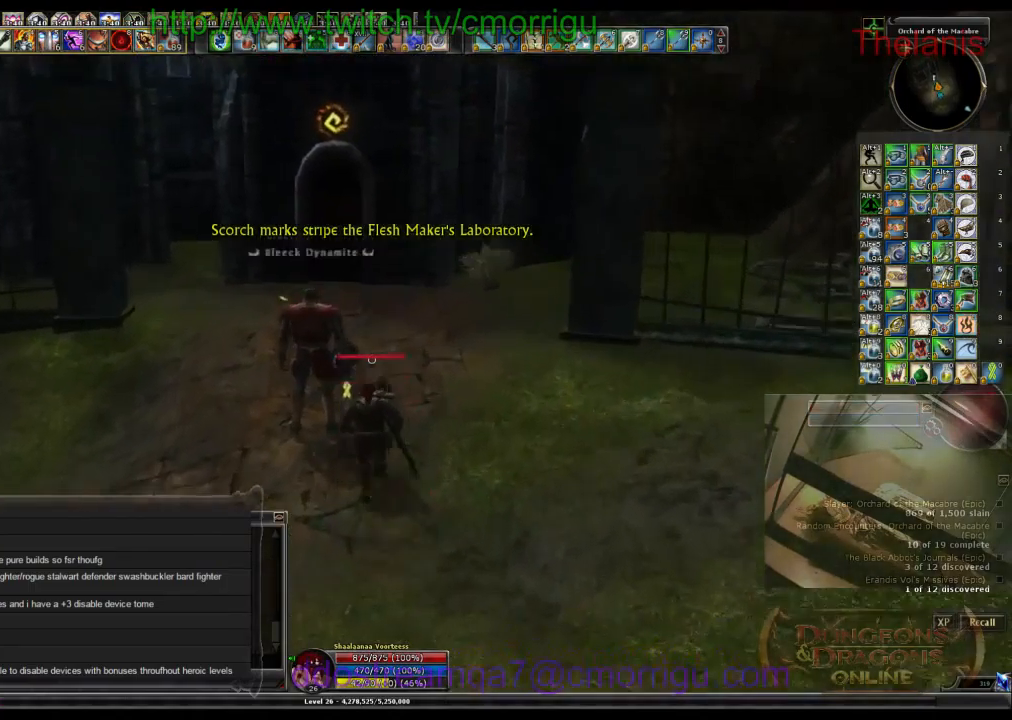
{"keys": ["w"], "events": []}
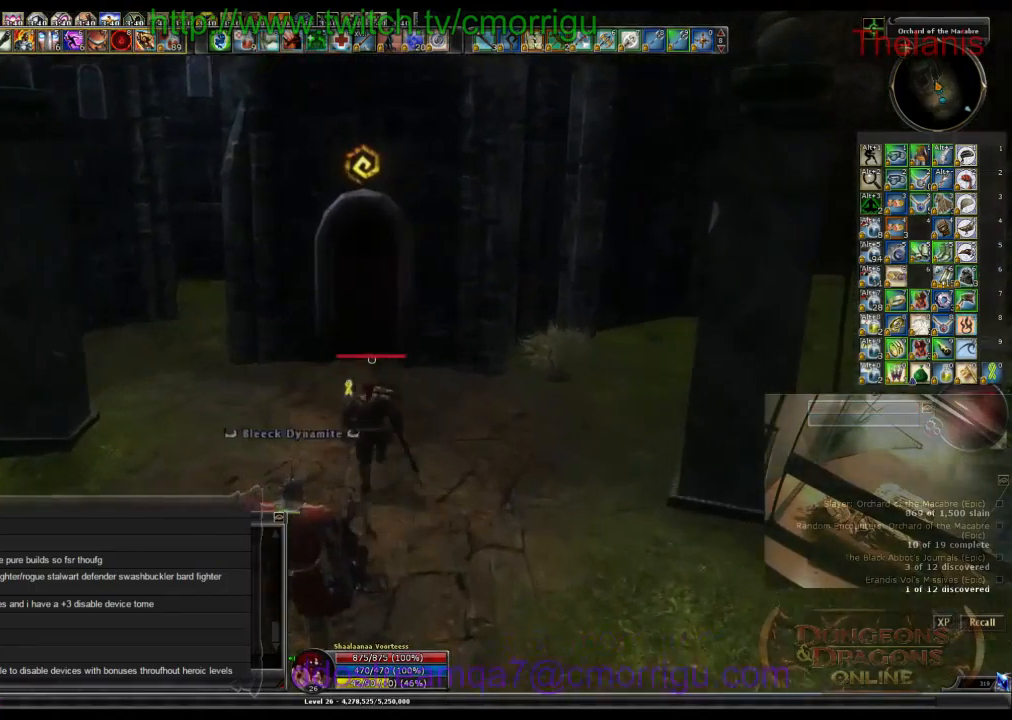
{"keys": [], "events": [[267, "w", "up"]]}
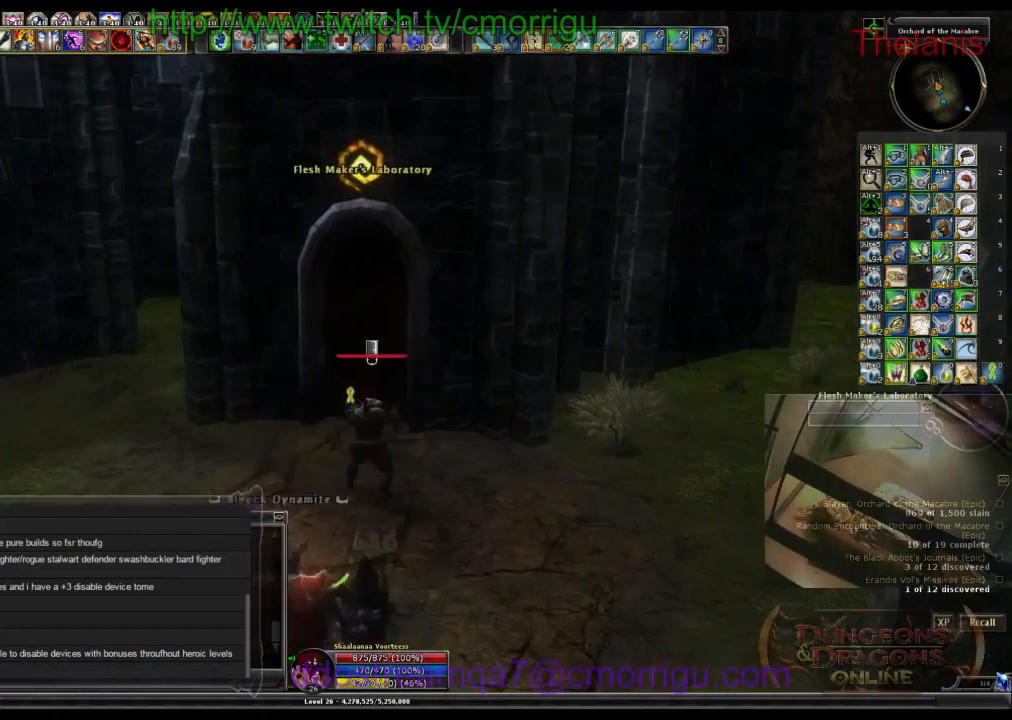
{"keys": [], "events": []}
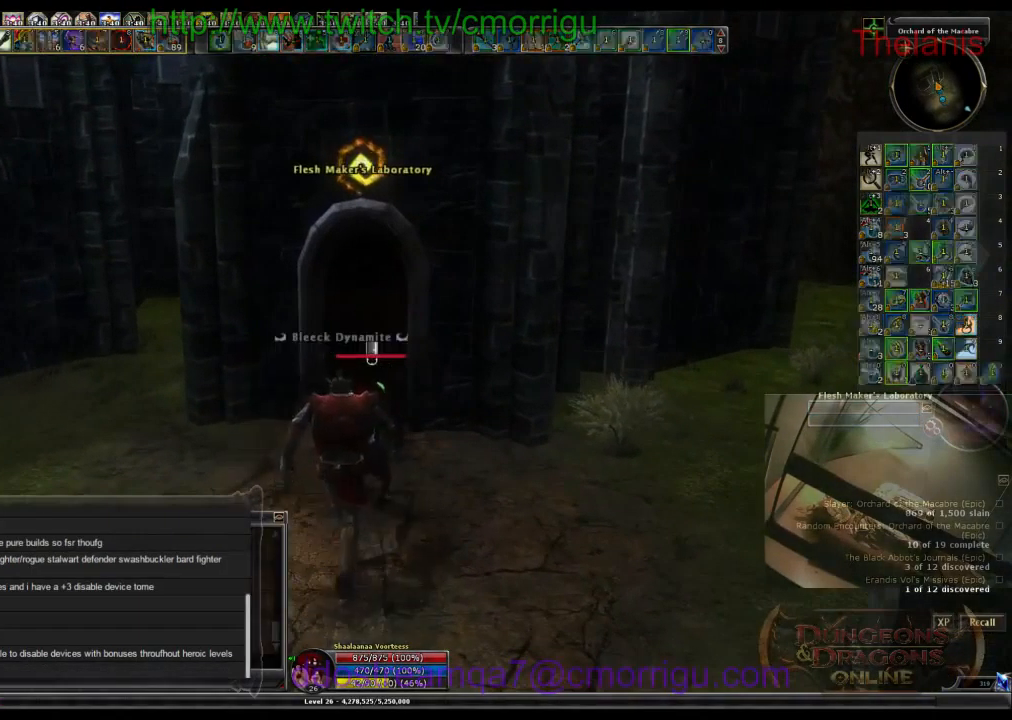
{"keys": [], "events": []}
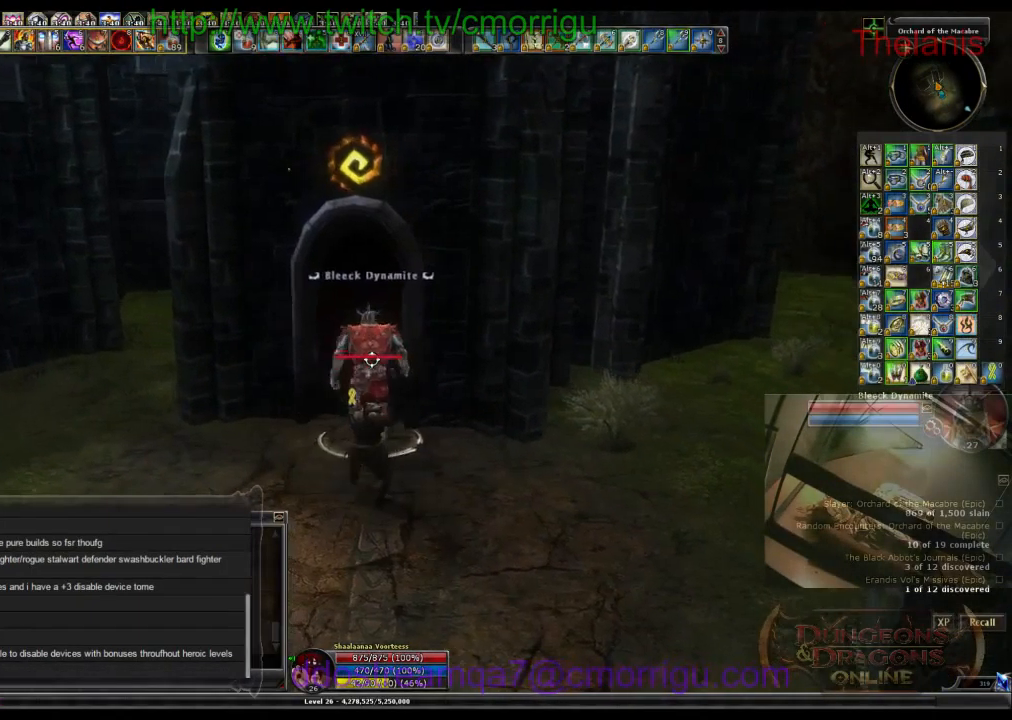
{"keys": [], "events": []}
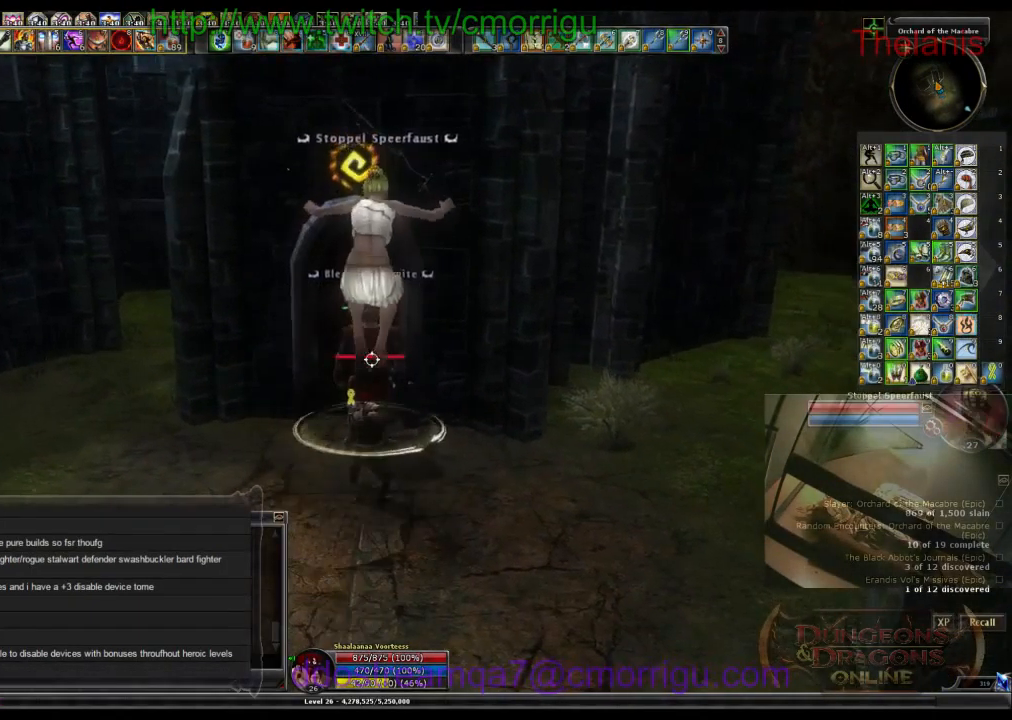
{"keys": [], "events": [[100, "a", "down"], [300, "a", "up"]]}